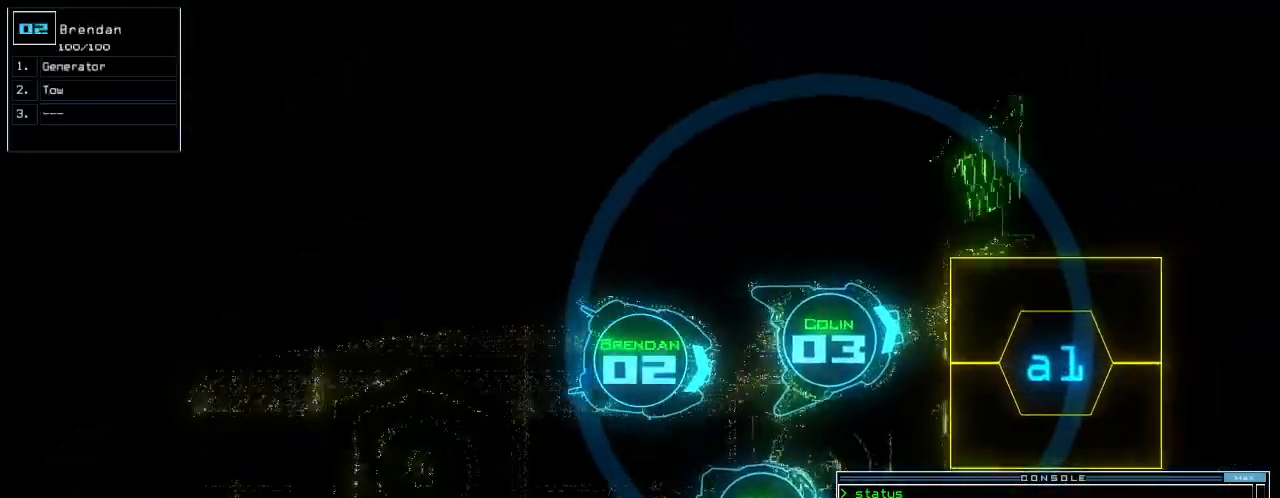
Gameplay with keyboard; each line is a JSON object with the keys held at the frame after it. "events" lists presses ("down") and releases ("up") of ".", "0", "1", "2", "3", "4", "5", "6", "7", "8", "9", "a", "b", "backspace", "c", "caps_lock", "comma", "ctrl_l", "ctrl_r", "d", "down", "e", "equals", "escape", "f", "f8", "g", "h", "i", "j", "k", "l", "left", "m", "minus", "n", "o", "p", "q", "quote", "r", "return", "right", "s", "semicolon", "shift_l", "shift_r", "space", "t", "tab", "tilde", "u", "up", "v", "w", "x", "y" and "z" between this image and that frame as [ms after this image, input, new state], when the widget could be followed in between. No other keys are recorded. Mouse input is not recorded.
{"keys": [], "events": [[146, "down", "up"], [167, "3", "down"], [271, "3", "up"], [375, "space", "down"], [438, "space", "up"]]}
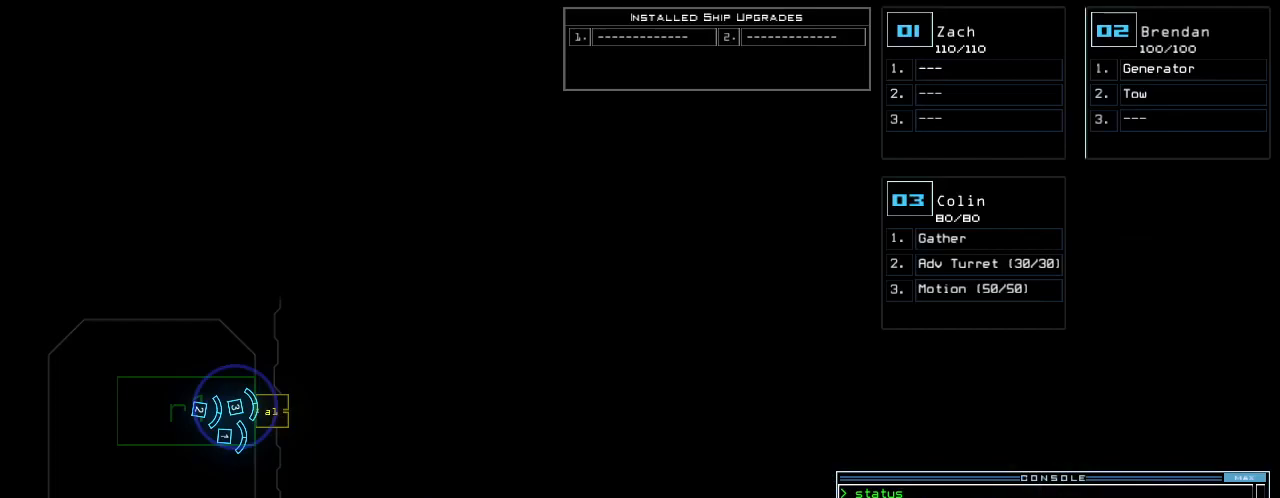
{"keys": ["left", "up"], "events": [[250, "space", "down"], [312, "up", "down"], [333, "space", "up"], [354, "right", "down"], [500, "left", "down"], [500, "right", "up"]]}
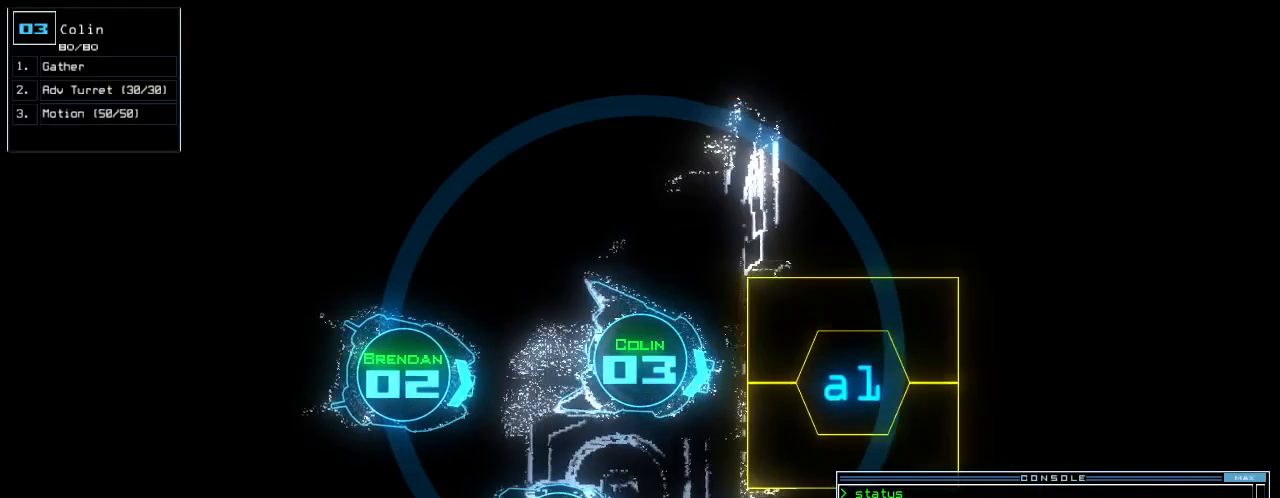
{"keys": [], "events": [[167, "left", "up"], [208, "up", "up"]]}
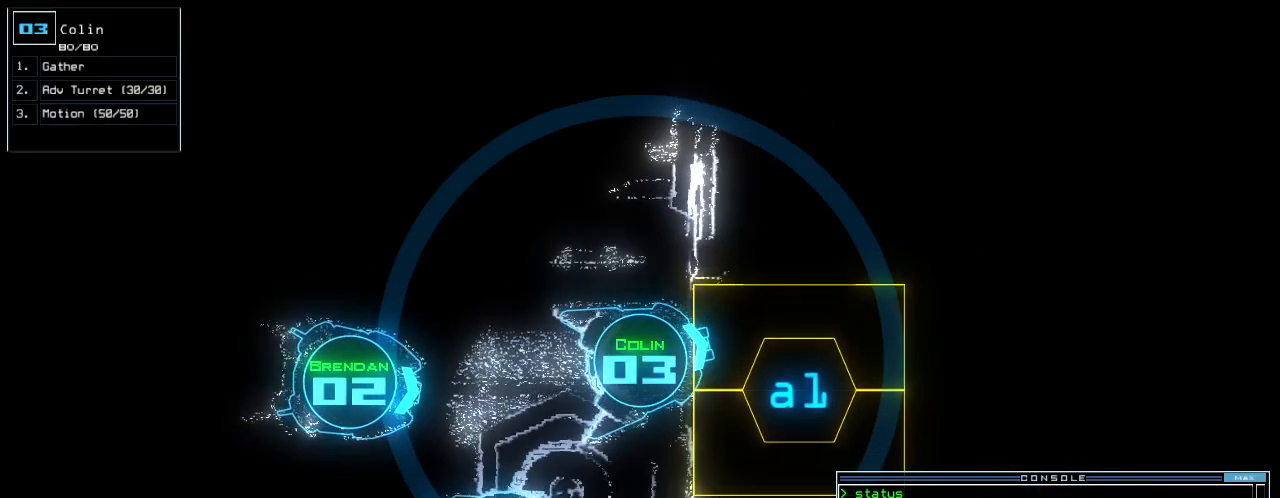
{"keys": [], "events": []}
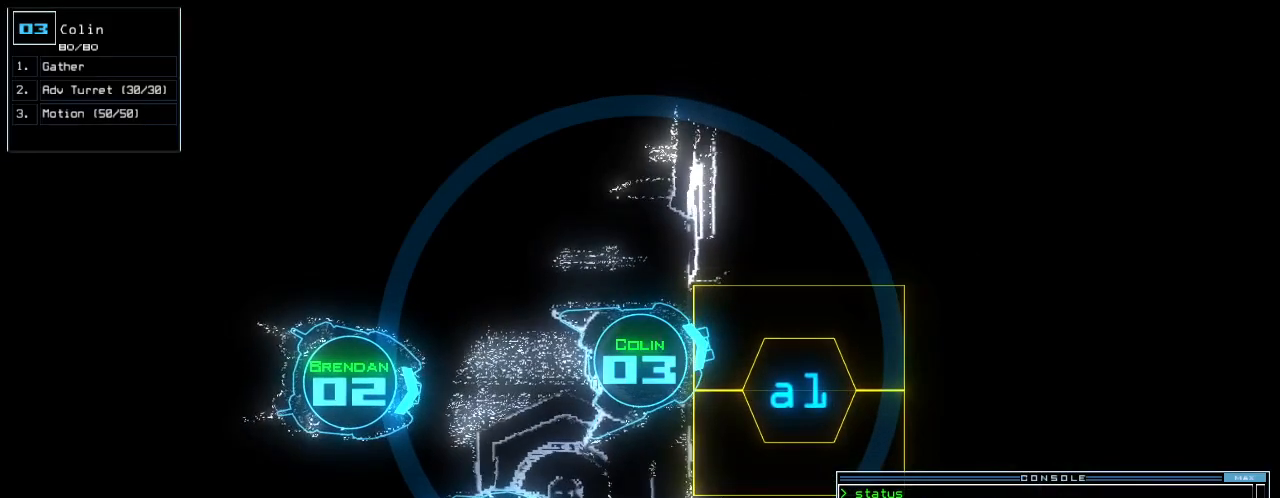
{"keys": [], "events": []}
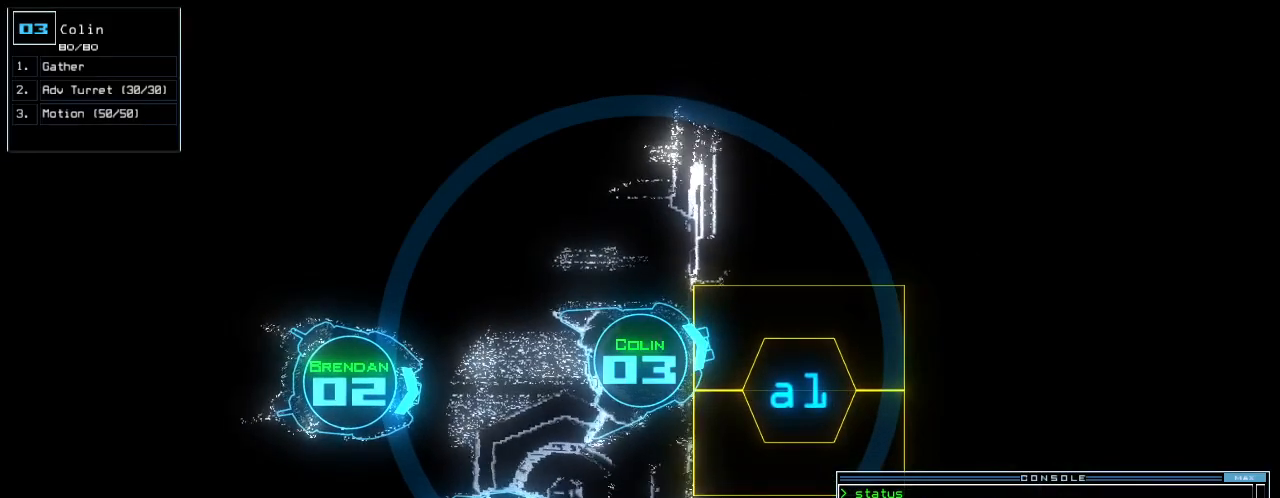
{"keys": ["down", "right"], "events": [[312, "left", "down"], [375, "down", "down"], [479, "left", "up"], [500, "right", "down"]]}
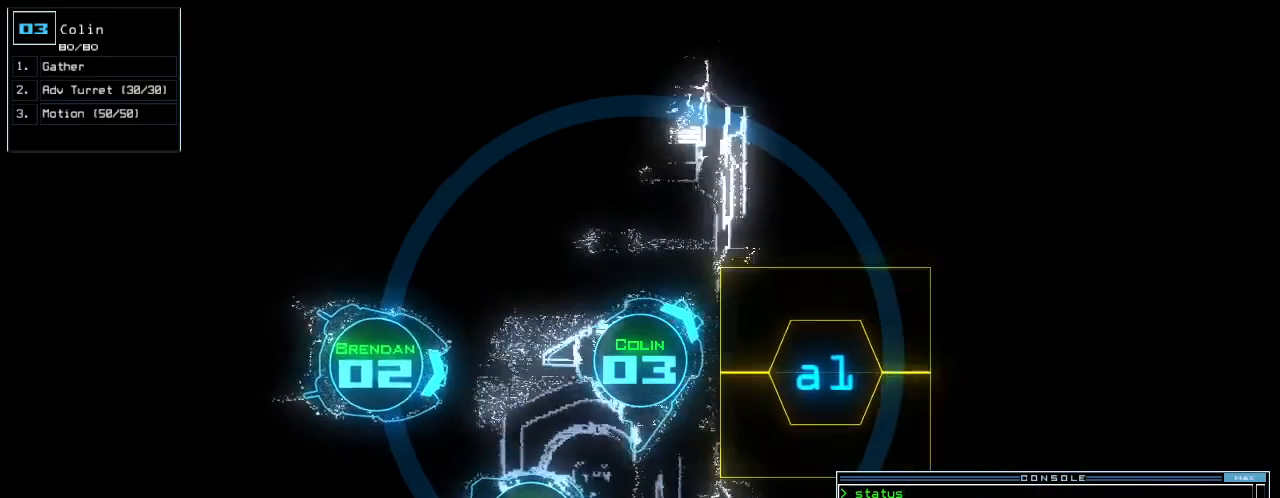
{"keys": [], "events": [[146, "down", "up"], [167, "right", "up"]]}
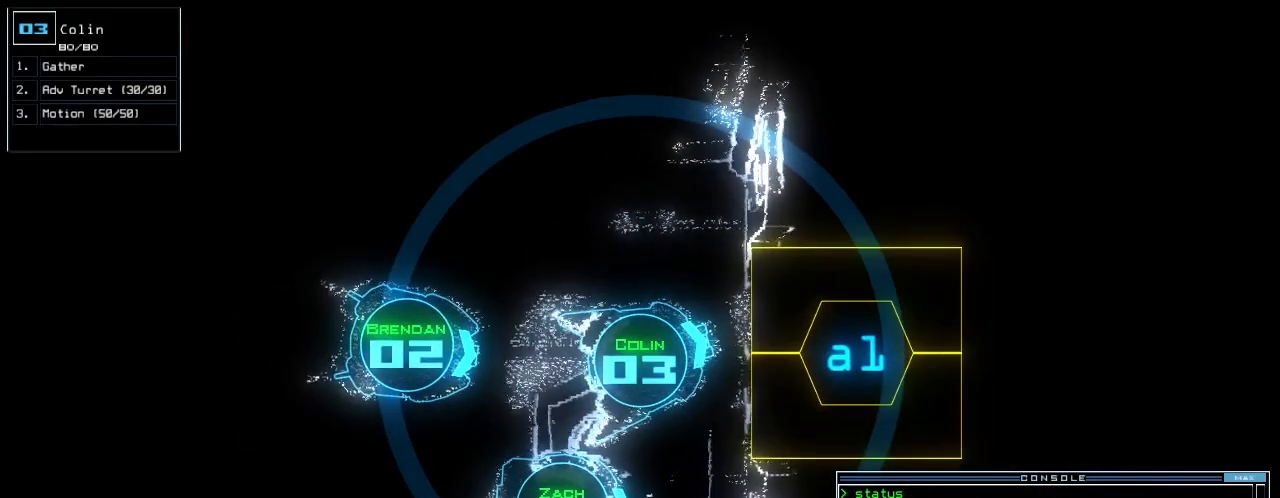
{"keys": [], "events": []}
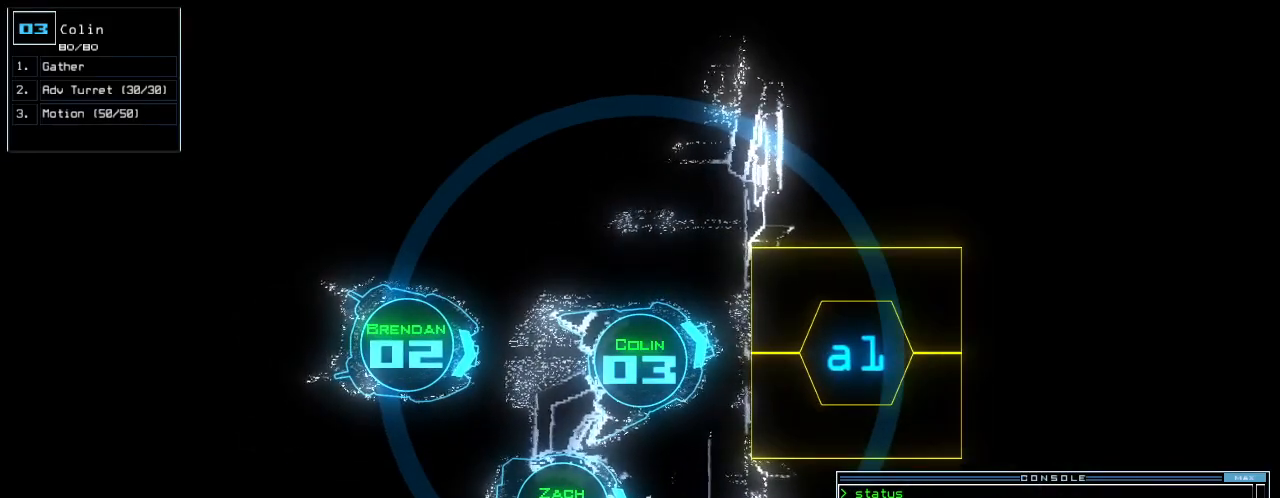
{"keys": [], "events": [[375, "g", "down"], [438, "o", "down"], [479, "g", "up"], [500, "o", "up"]]}
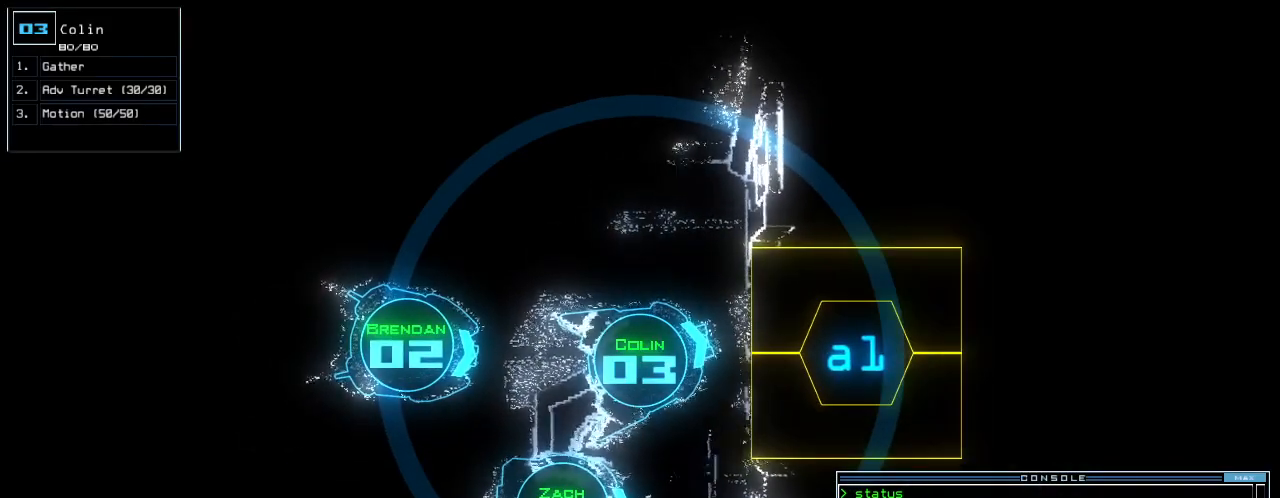
{"keys": [], "events": []}
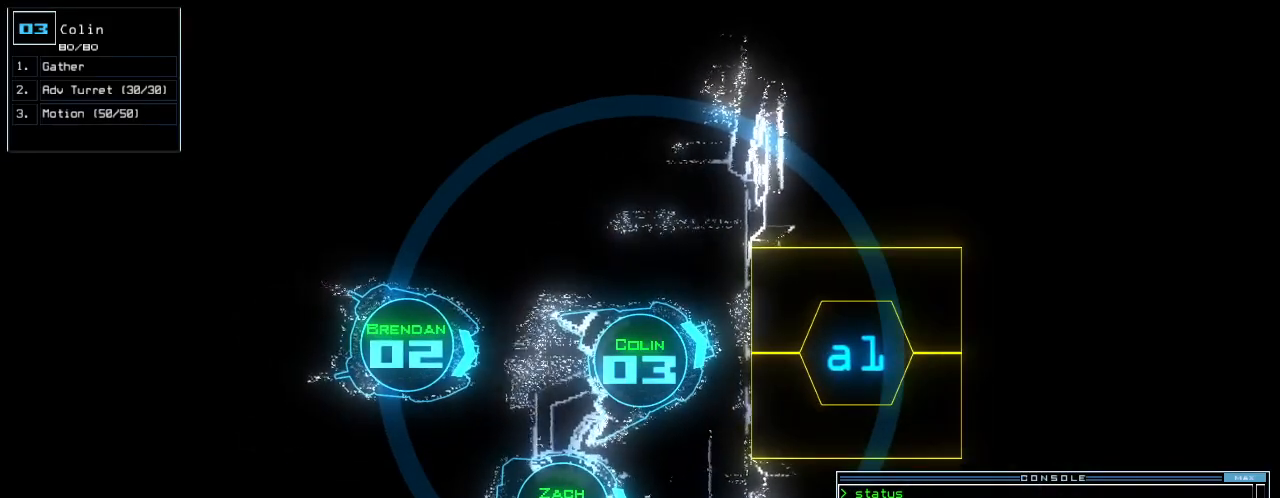
{"keys": [], "events": []}
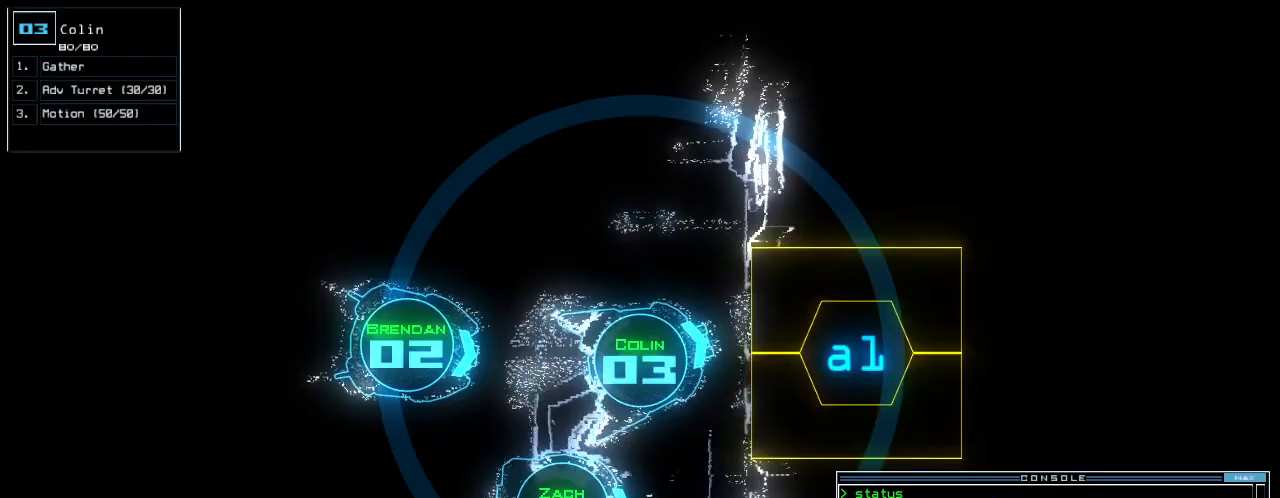
{"keys": [], "events": []}
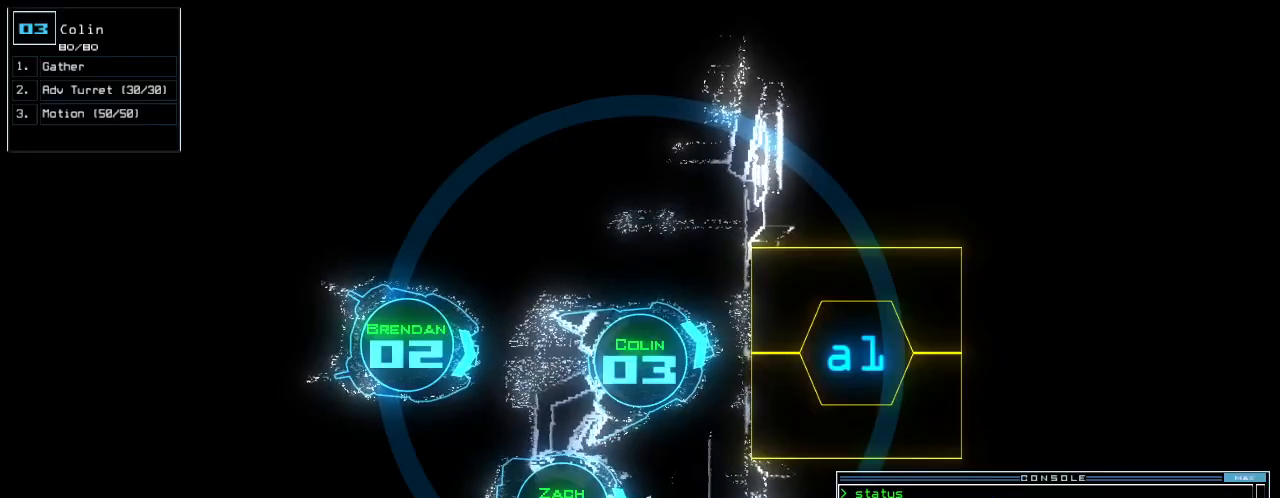
{"keys": ["ctrl_l"], "events": [[83, "ctrl_l", "down"]]}
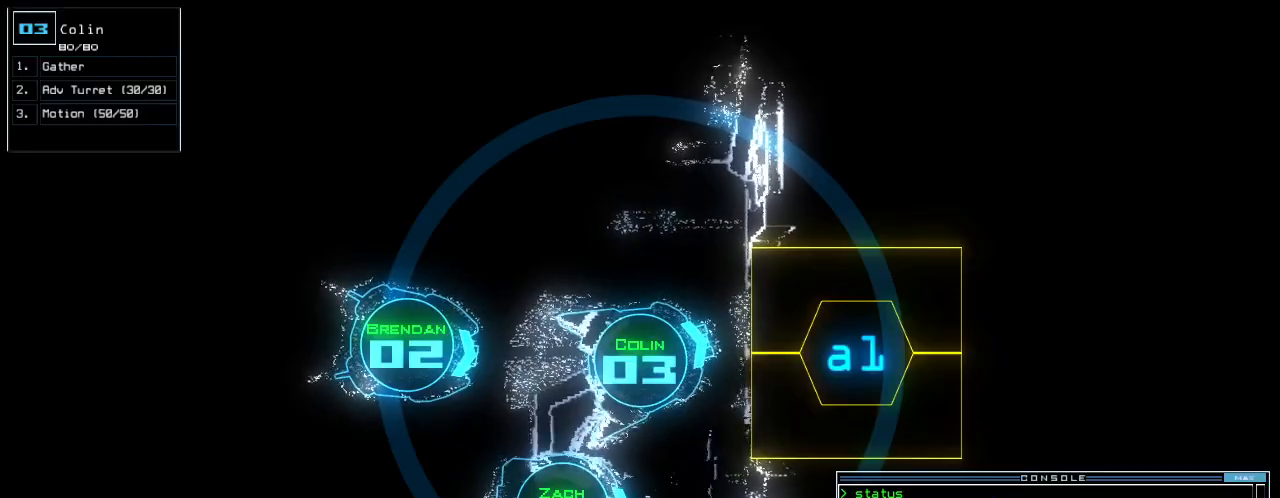
{"keys": ["ctrl_l"], "events": []}
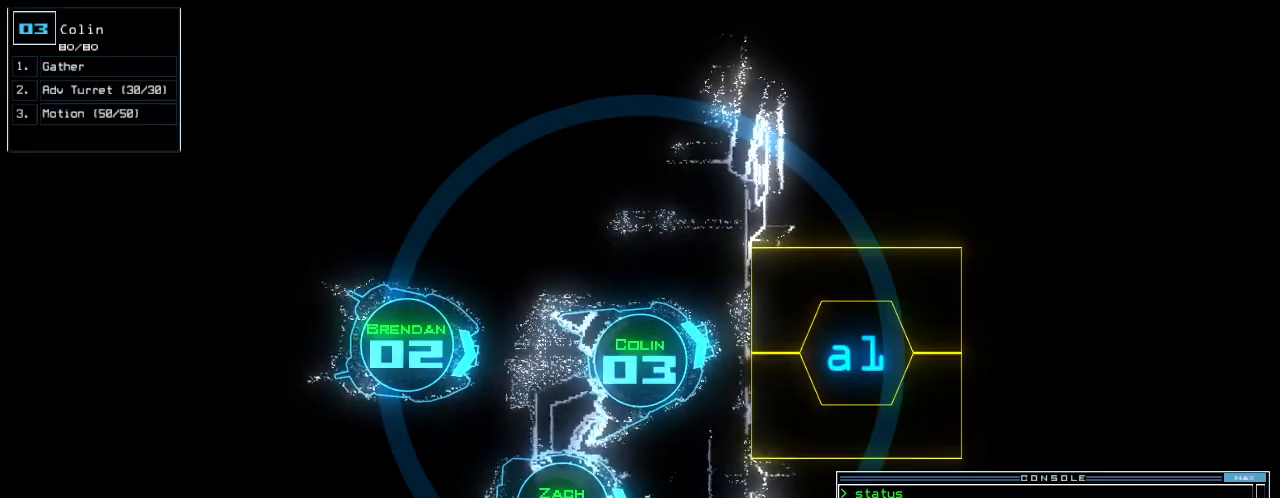
{"keys": [], "events": [[229, "return", "down"], [250, "comma", "down"], [312, "comma", "up"], [312, "ctrl_l", "up"], [333, "return", "up"]]}
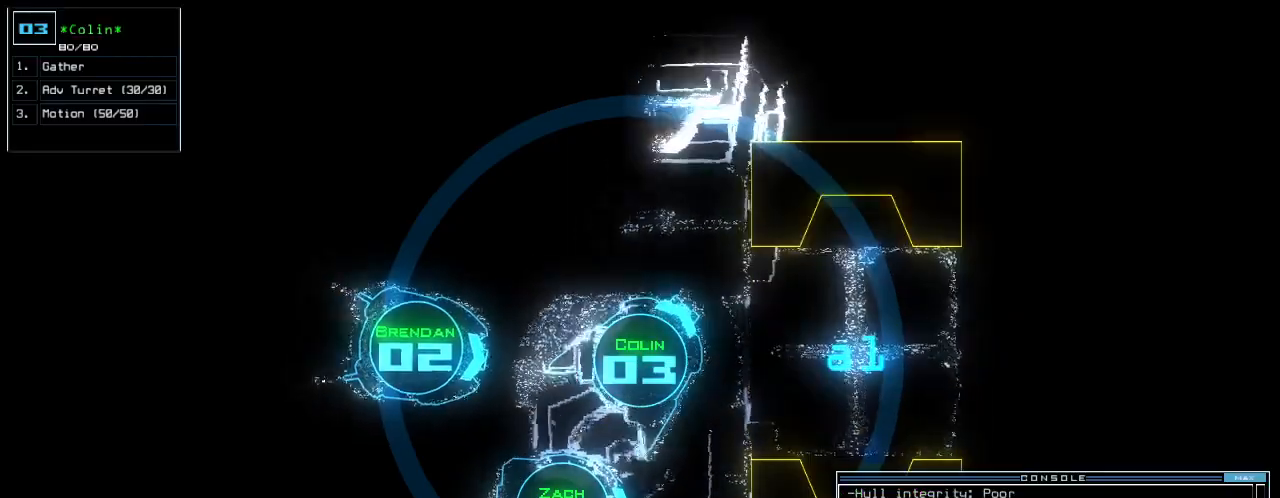
{"keys": ["down", "right"], "events": [[146, "down", "down"], [167, "right", "down"]]}
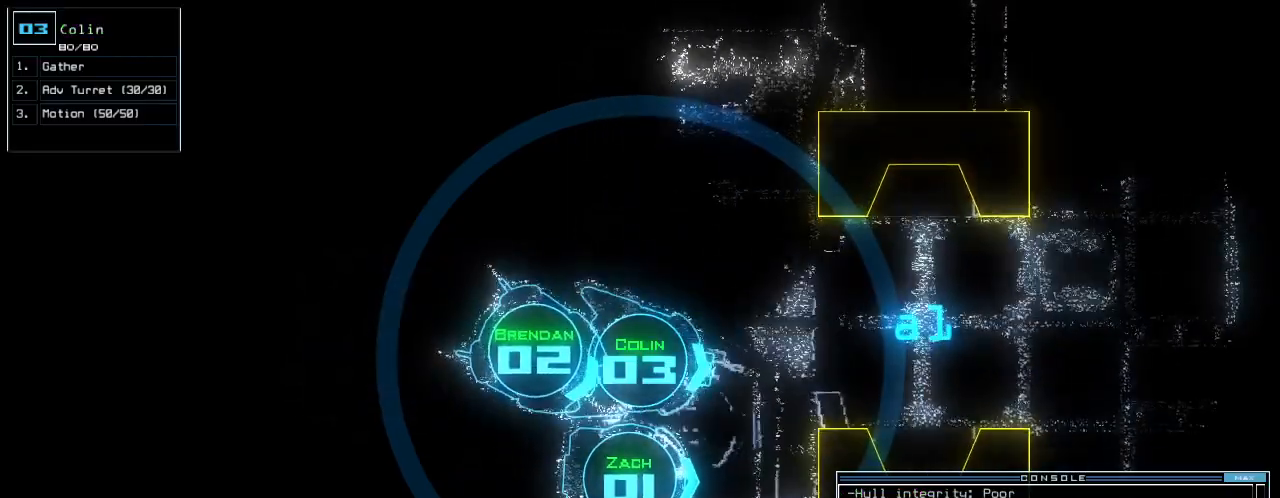
{"keys": ["up"], "events": [[42, "right", "up"], [104, "down", "up"], [354, "up", "down"]]}
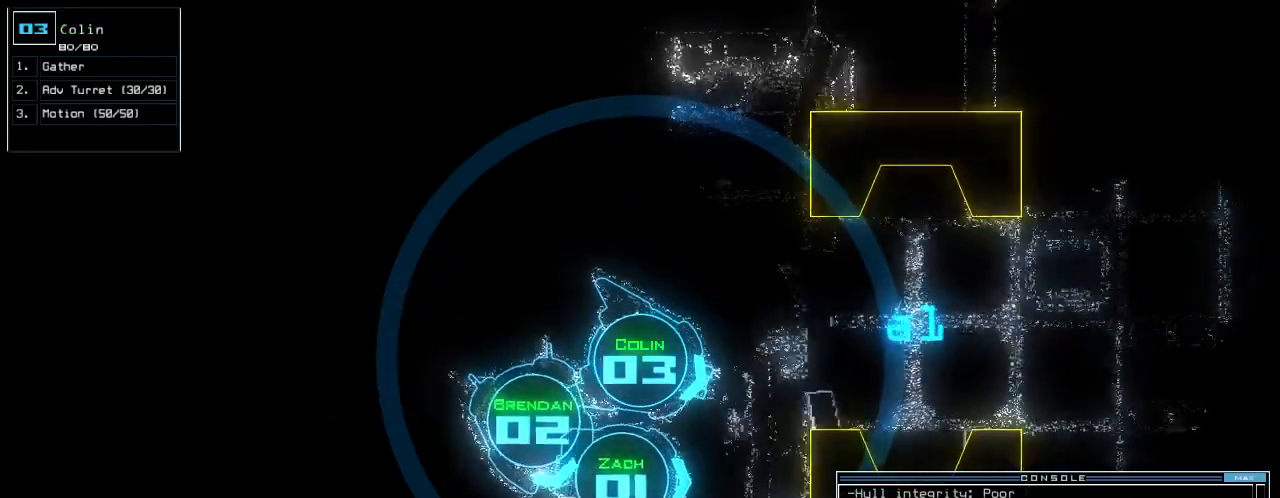
{"keys": ["up"], "events": [[42, "left", "down"], [250, "left", "up"]]}